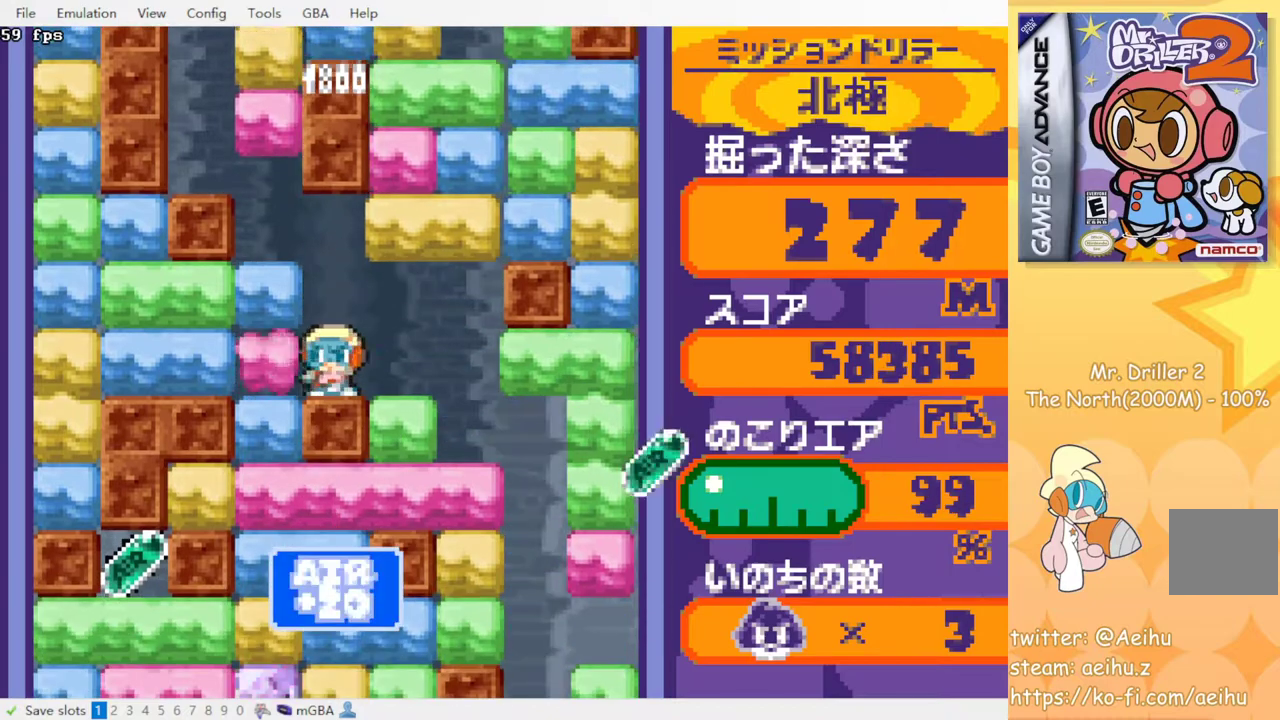
Gameplay with a controller (PlayStation layout); each line is a JSON object with the inputs held at the frame after it. "events" lists button and stick changes between this image and that frame as [ms after this image, input, new state], when the widget could be followed in between. Not read: L3 R3 left_stick right_stick.
{"buttons": ["DPAD_DOWN"], "events": [[50, "SQUARE", "up"], [67, "CROSS", "up"], [200, "DPAD_DOWN", "down"], [217, "DPAD_LEFT", "up"], [250, "CROSS", "down"], [250, "SQUARE", "down"], [367, "SQUARE", "up"], [383, "CROSS", "up"]]}
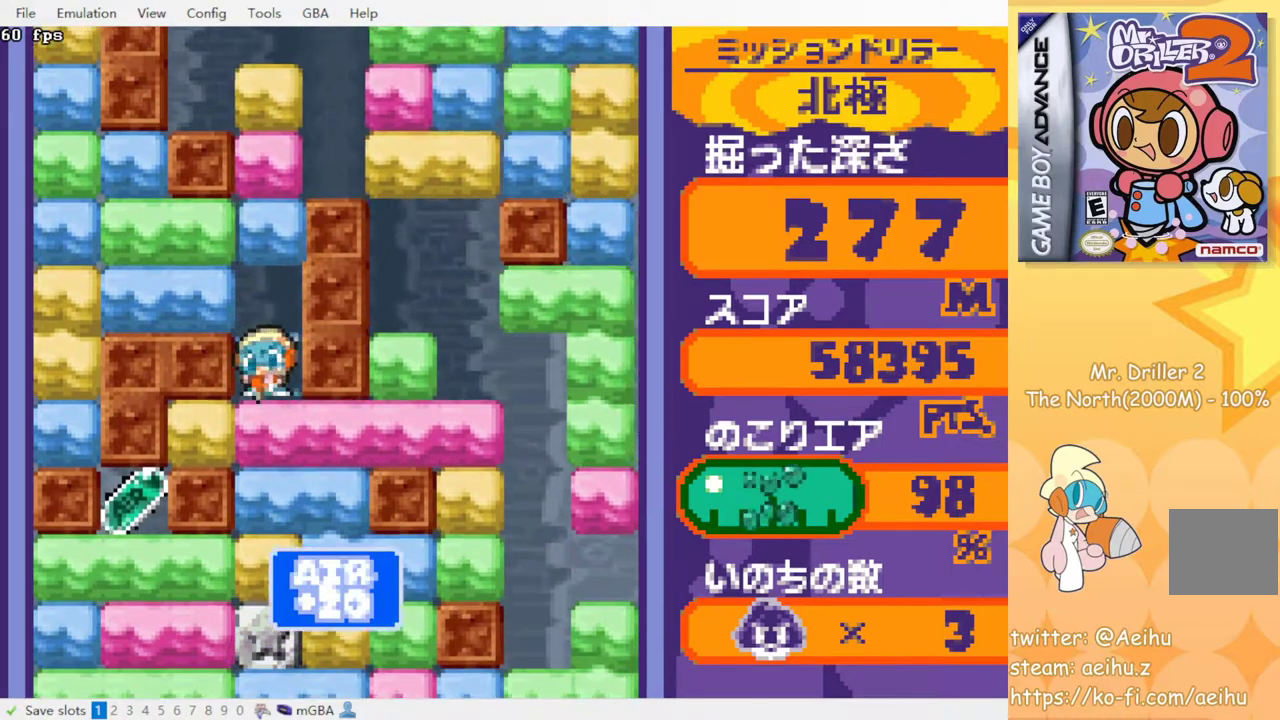
{"buttons": ["CROSS", "DPAD_LEFT"], "events": [[33, "CROSS", "down"], [33, "SQUARE", "down"], [167, "CROSS", "up"], [167, "SQUARE", "up"], [317, "DPAD_DOWN", "up"], [317, "DPAD_LEFT", "down"], [383, "CROSS", "down"], [400, "SQUARE", "down"], [500, "SQUARE", "up"]]}
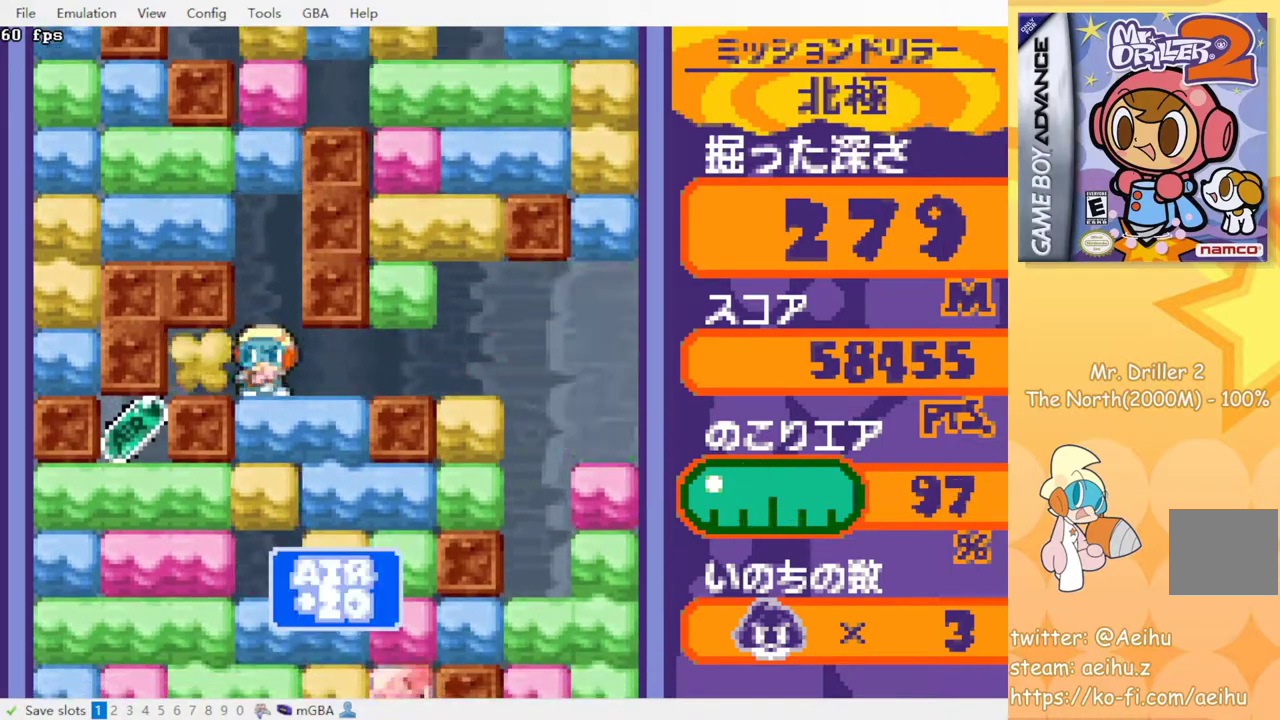
{"buttons": ["DPAD_DOWN"], "events": [[17, "CROSS", "up"], [217, "DPAD_DOWN", "down"], [217, "DPAD_LEFT", "up"], [250, "CROSS", "down"], [250, "SQUARE", "down"], [333, "CROSS", "up"], [333, "SQUARE", "up"], [400, "CROSS", "down"], [417, "SQUARE", "down"], [467, "SQUARE", "up"], [483, "CROSS", "up"]]}
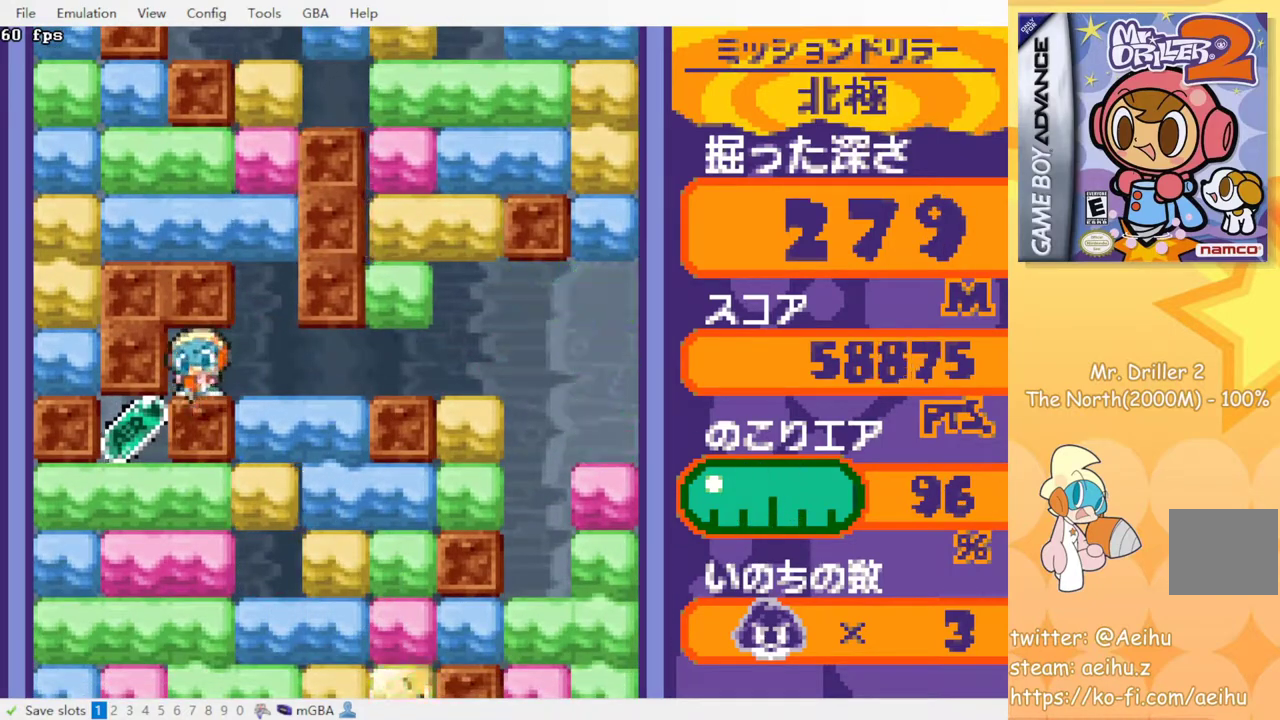
{"buttons": ["DPAD_DOWN"], "events": [[33, "CROSS", "down"], [33, "SQUARE", "down"], [117, "SQUARE", "up"], [167, "SQUARE", "down"], [250, "SQUARE", "up"], [283, "CROSS", "up"]]}
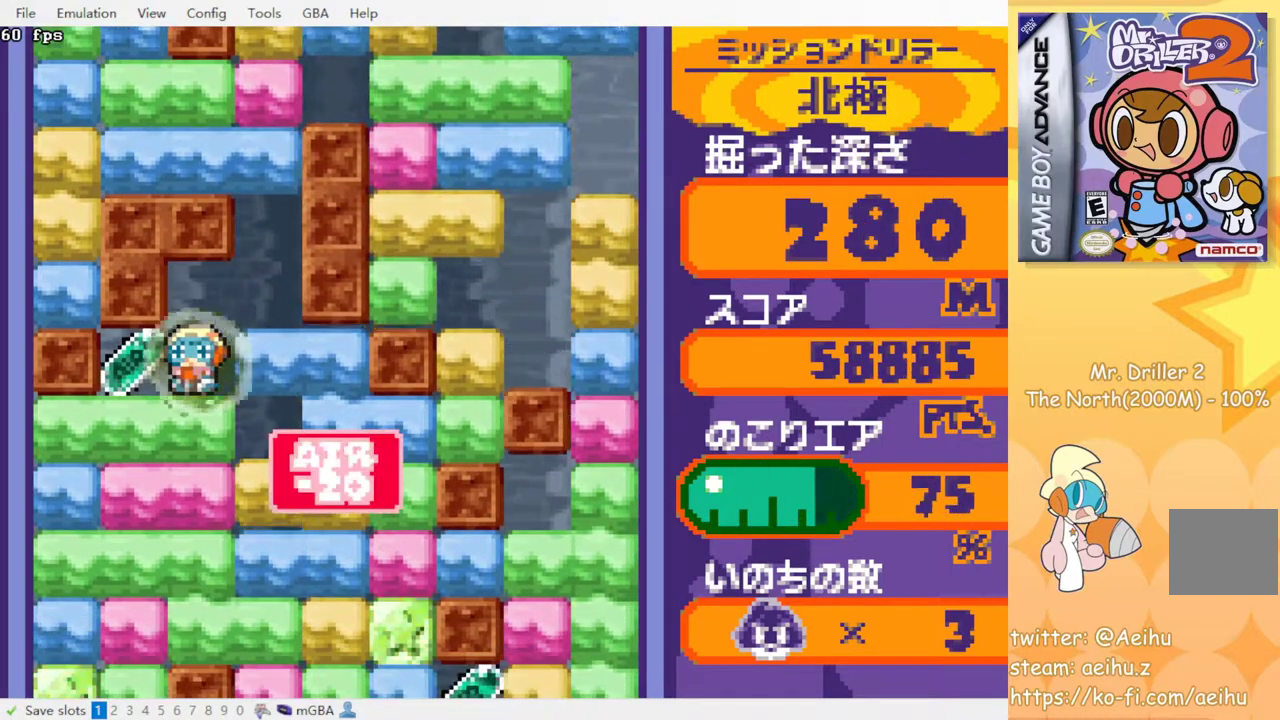
{"buttons": ["CROSS", "SQUARE", "DPAD_DOWN"], "events": [[33, "DPAD_DOWN", "up"], [33, "DPAD_LEFT", "down"], [200, "DPAD_LEFT", "up"], [250, "DPAD_RIGHT", "down"], [383, "DPAD_DOWN", "down"], [400, "DPAD_RIGHT", "up"], [433, "CROSS", "down"], [450, "SQUARE", "down"]]}
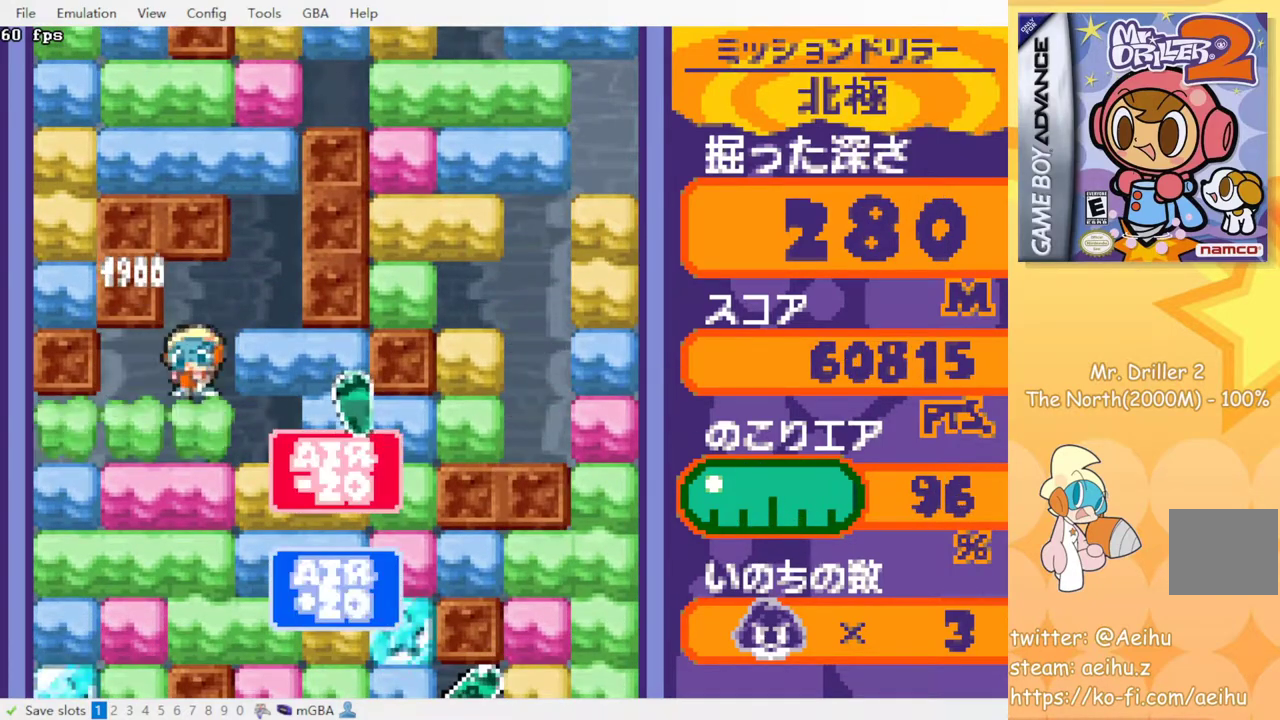
{"buttons": ["DPAD_DOWN"], "events": [[50, "SQUARE", "up"], [67, "CROSS", "up"], [133, "CROSS", "down"], [150, "SQUARE", "down"], [250, "SQUARE", "up"], [267, "CROSS", "up"], [333, "CROSS", "down"], [333, "SQUARE", "down"], [433, "SQUARE", "up"], [450, "CROSS", "up"]]}
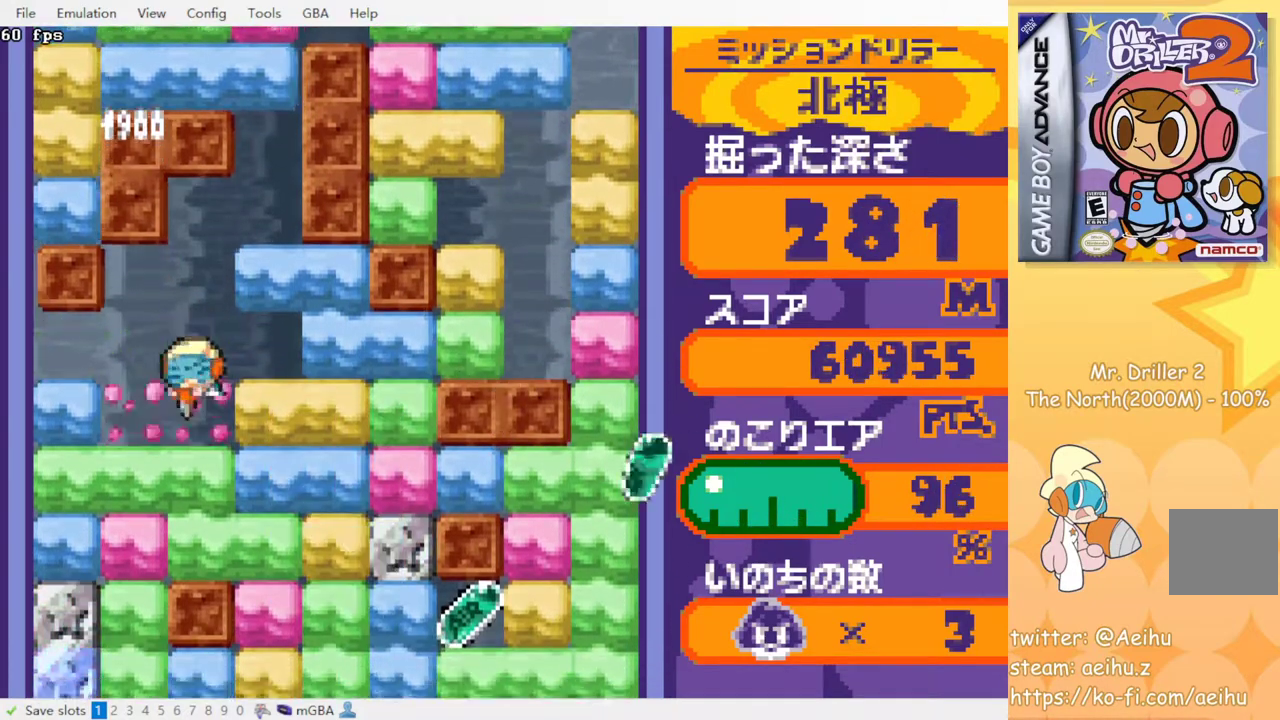
{"buttons": ["DPAD_DOWN"], "events": [[133, "CROSS", "down"], [133, "SQUARE", "down"], [267, "SQUARE", "up"], [283, "CROSS", "up"]]}
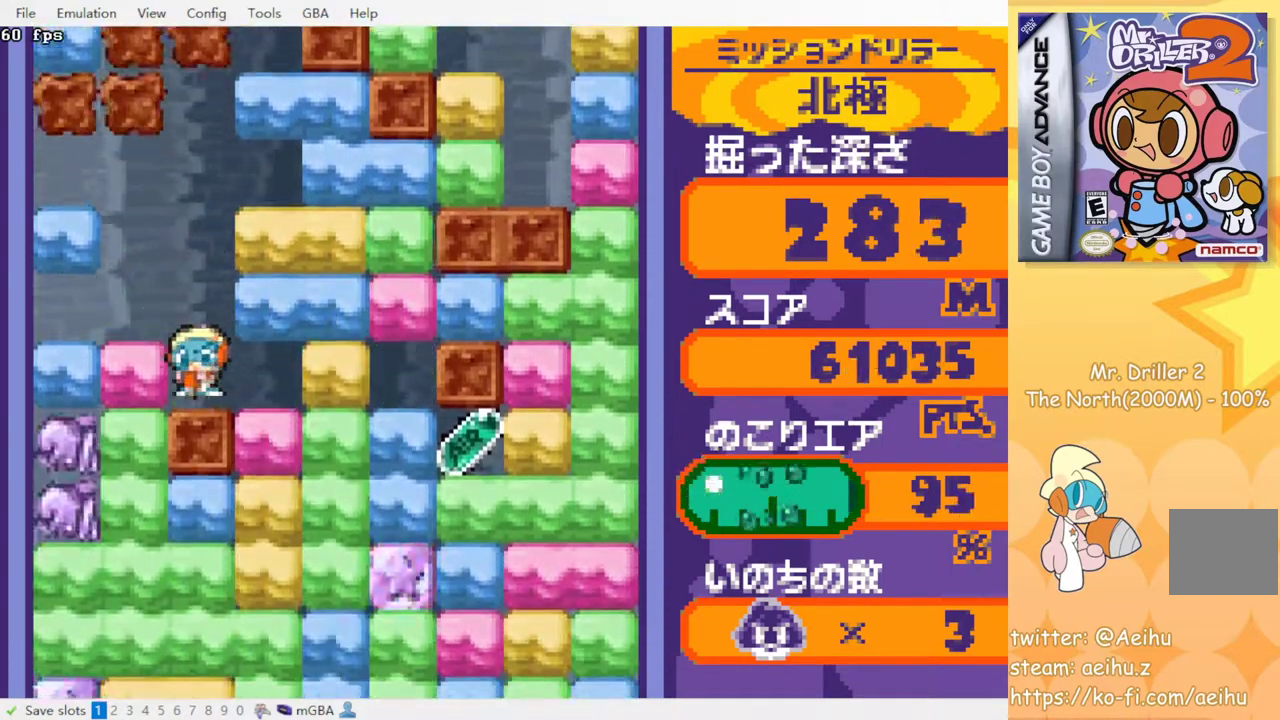
{"buttons": [], "events": [[17, "DPAD_RIGHT", "down"], [250, "CROSS", "down"], [250, "SQUARE", "down"], [367, "CROSS", "up"], [367, "SQUARE", "up"], [450, "DPAD_DOWN", "up"], [450, "DPAD_RIGHT", "up"]]}
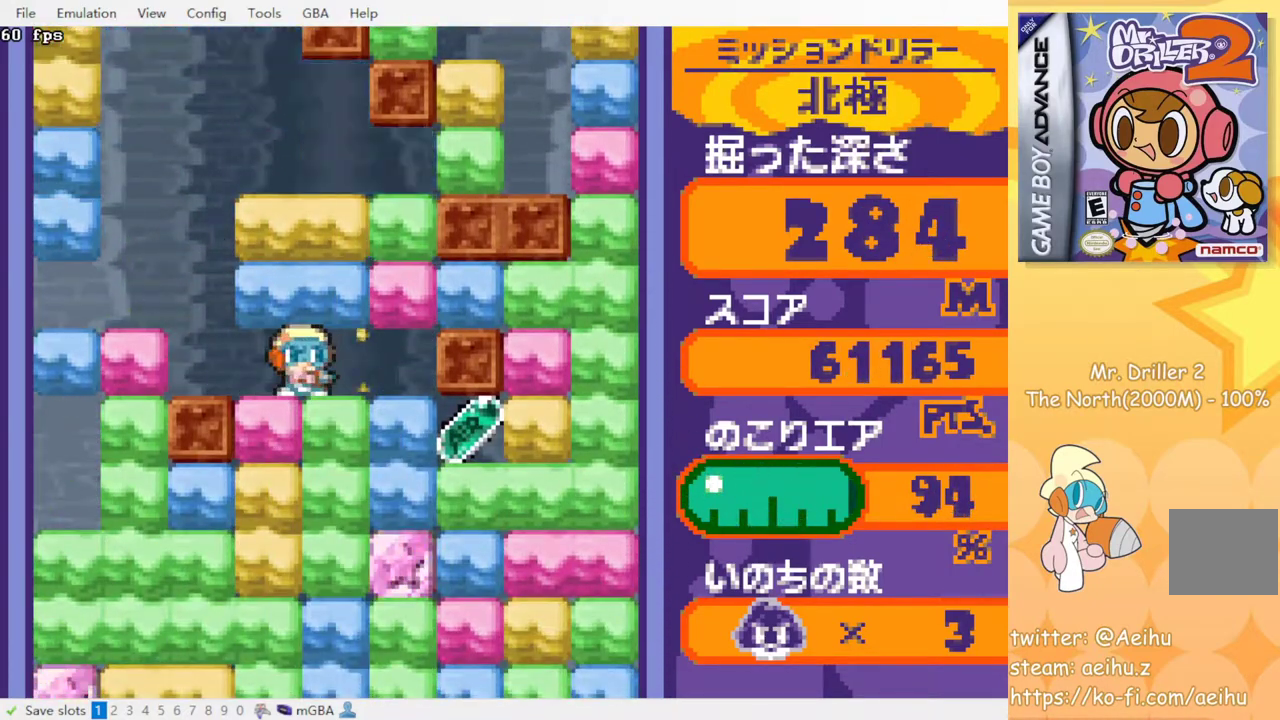
{"buttons": [], "events": [[100, "DPAD_RIGHT", "down"], [167, "DPAD_DOWN", "down"], [183, "DPAD_RIGHT", "up"], [217, "CROSS", "down"], [233, "SQUARE", "down"], [367, "SQUARE", "up"], [383, "CROSS", "up"], [400, "DPAD_DOWN", "up"]]}
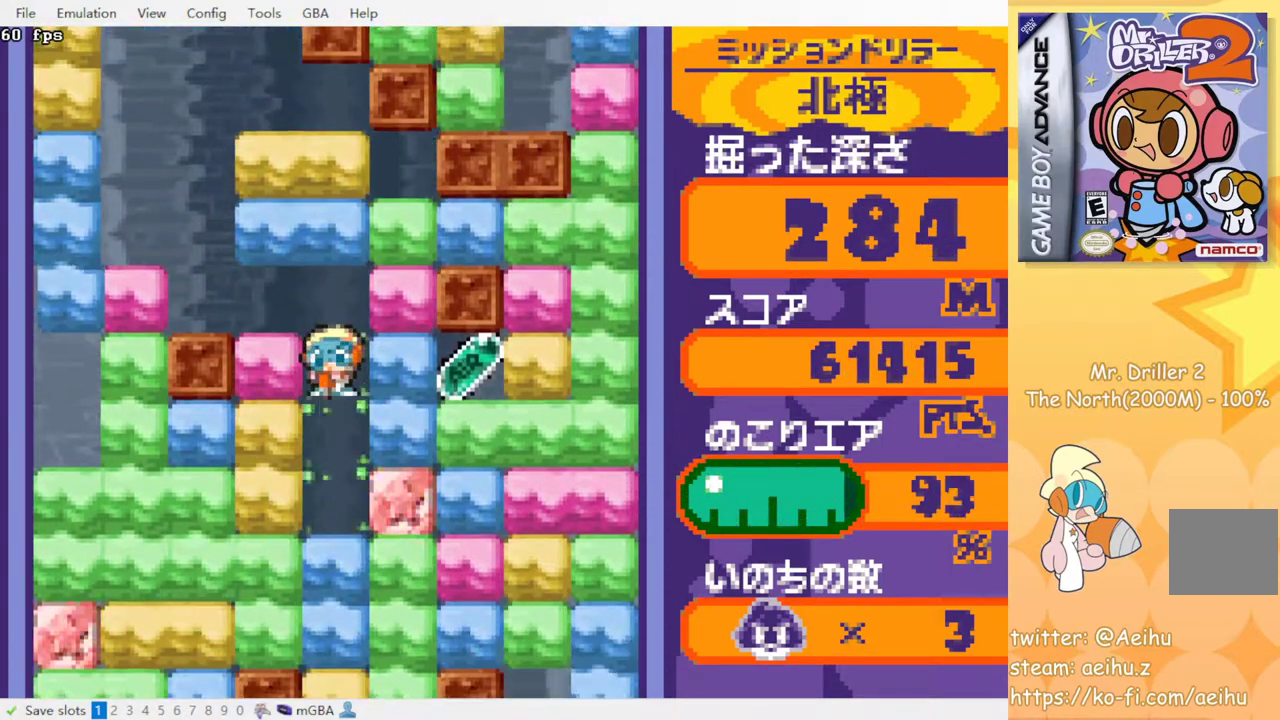
{"buttons": ["DPAD_RIGHT"], "events": [[233, "DPAD_RIGHT", "down"], [367, "CROSS", "down"], [383, "SQUARE", "down"], [500, "CROSS", "up"], [500, "SQUARE", "up"]]}
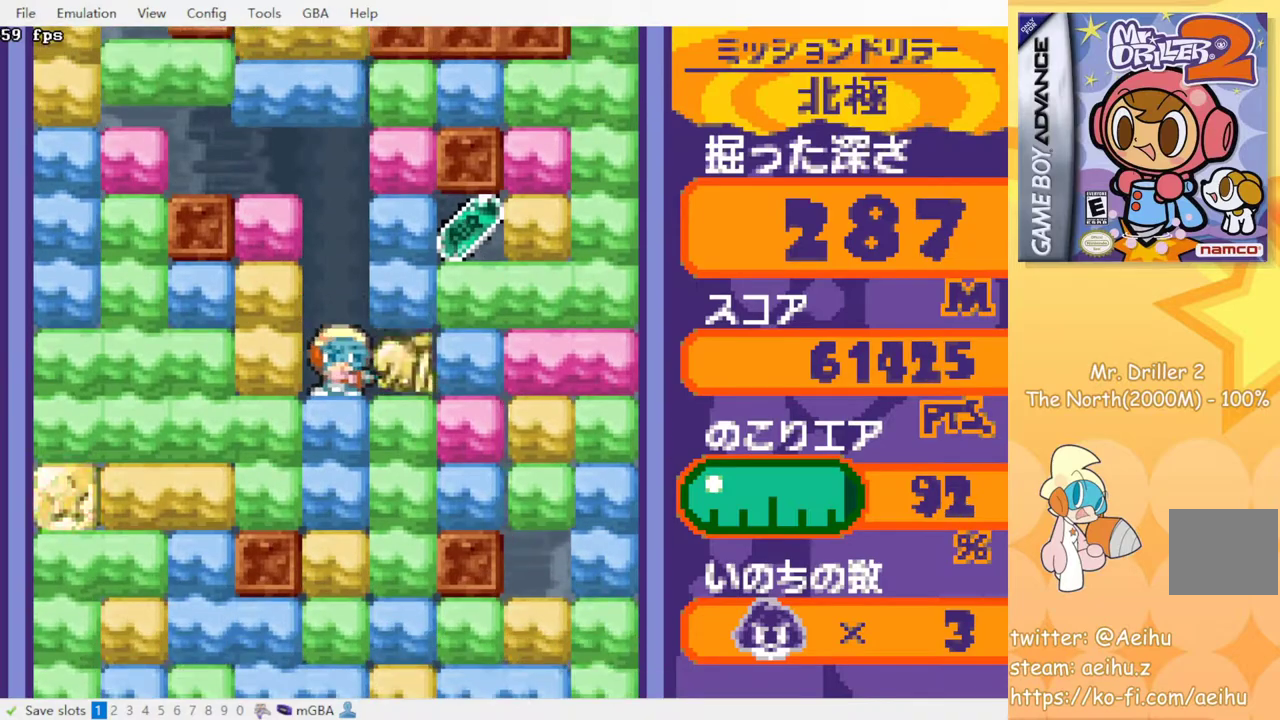
{"buttons": ["DPAD_UP"], "events": [[133, "CROSS", "down"], [150, "SQUARE", "down"], [283, "CROSS", "up"], [283, "SQUARE", "up"], [500, "DPAD_RIGHT", "up"], [500, "DPAD_UP", "down"]]}
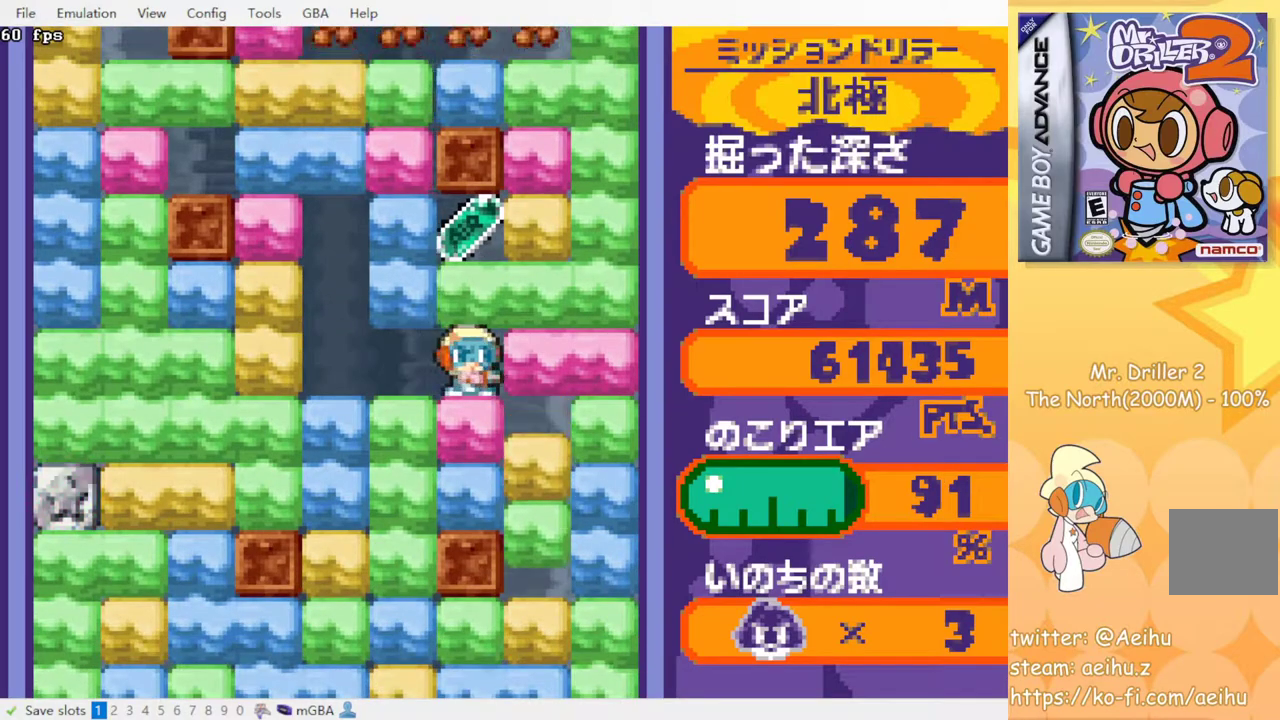
{"buttons": ["CROSS", "SQUARE", "DPAD_DOWN"], "events": [[50, "CROSS", "down"], [67, "SQUARE", "down"], [183, "CROSS", "up"], [183, "SQUARE", "up"], [200, "DPAD_UP", "up"], [317, "DPAD_DOWN", "down"], [400, "CROSS", "down"], [400, "SQUARE", "down"]]}
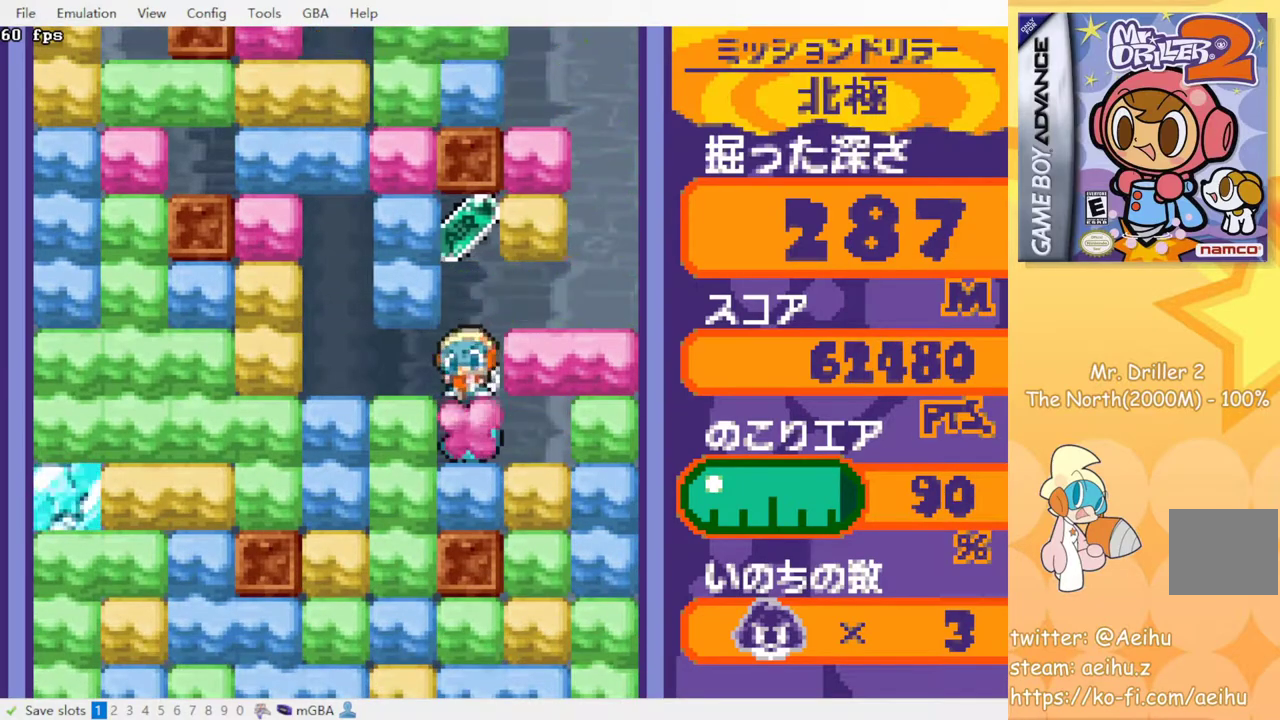
{"buttons": [], "events": [[50, "CROSS", "up"], [50, "SQUARE", "up"], [250, "CROSS", "down"], [250, "SQUARE", "down"], [383, "CROSS", "up"], [383, "SQUARE", "up"], [433, "DPAD_DOWN", "up"]]}
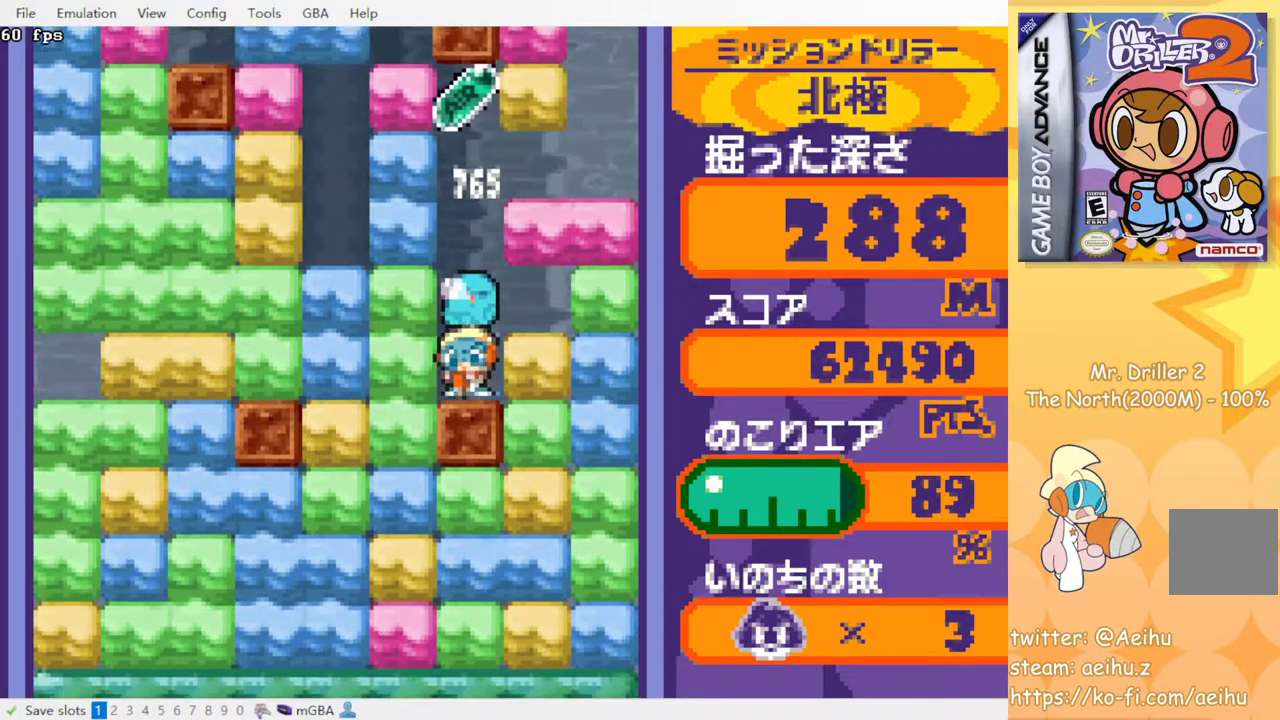
{"buttons": [], "events": [[67, "DPAD_RIGHT", "down"], [117, "CROSS", "down"], [133, "SQUARE", "down"], [233, "SQUARE", "up"], [250, "CROSS", "up"], [417, "DPAD_RIGHT", "up"]]}
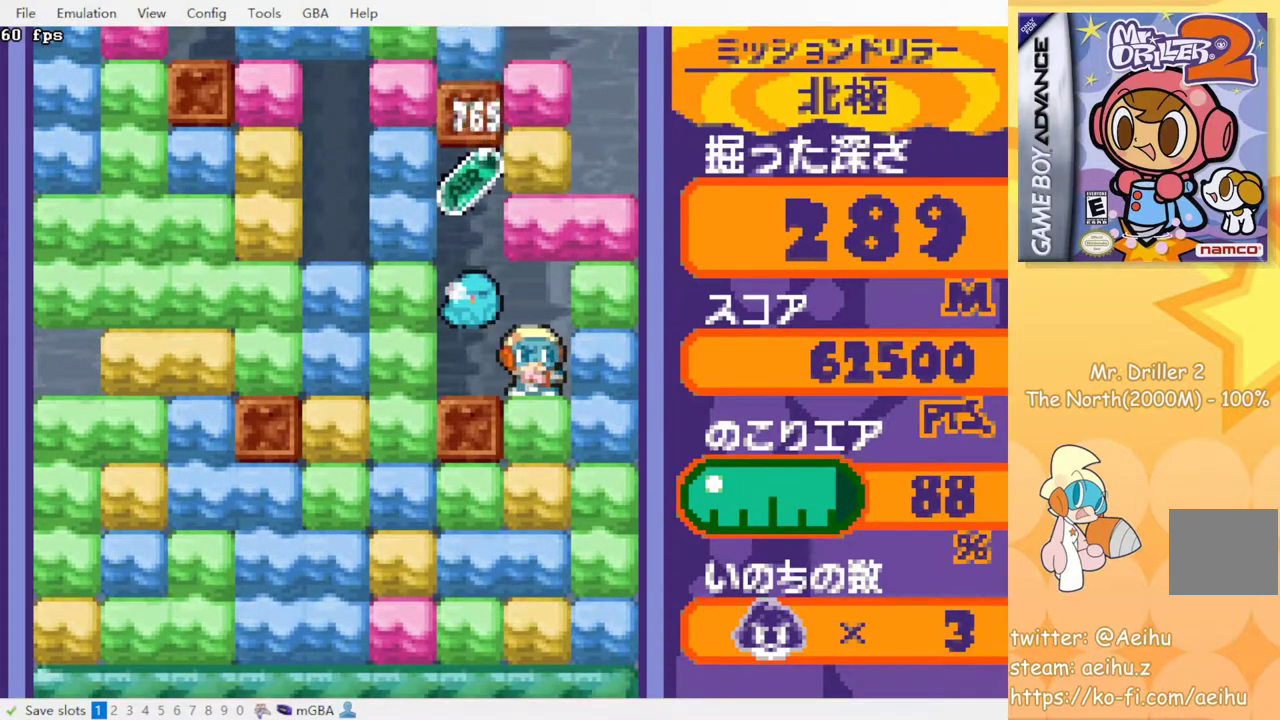
{"buttons": ["DPAD_LEFT"], "events": [[467, "DPAD_LEFT", "down"]]}
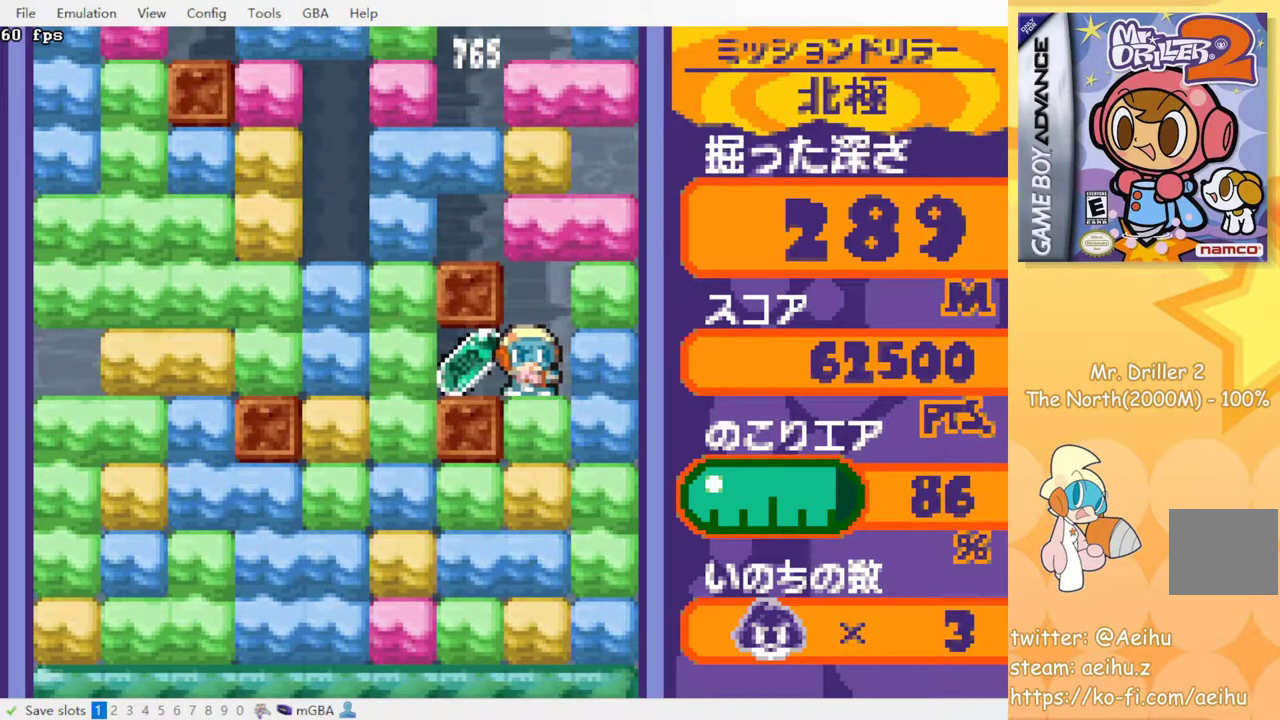
{"buttons": ["CROSS", "DPAD_DOWN"], "events": [[100, "DPAD_LEFT", "up"], [133, "DPAD_RIGHT", "down"], [267, "DPAD_DOWN", "down"], [283, "DPAD_RIGHT", "up"], [300, "CROSS", "down"], [317, "SQUARE", "down"], [433, "CROSS", "up"], [433, "SQUARE", "up"], [500, "CROSS", "down"]]}
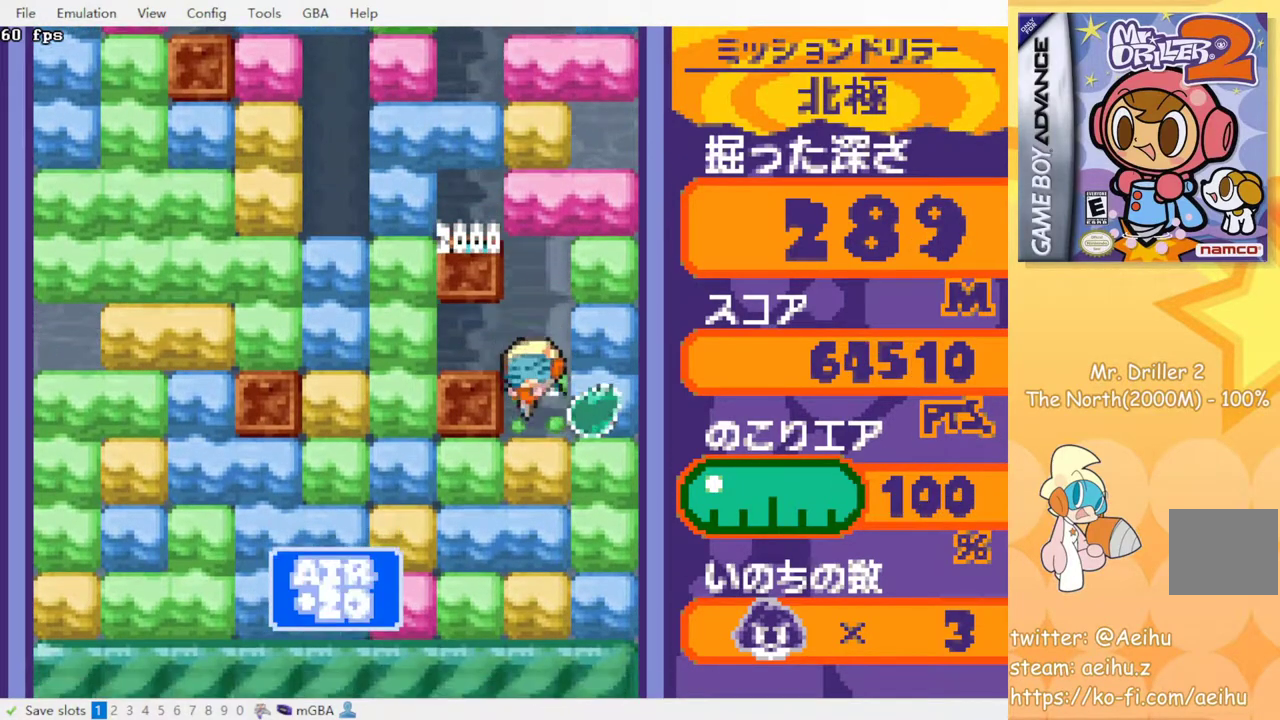
{"buttons": ["DPAD_DOWN"], "events": [[17, "SQUARE", "down"], [117, "SQUARE", "up"], [133, "CROSS", "up"], [183, "CROSS", "down"], [200, "SQUARE", "down"], [267, "SQUARE", "up"], [283, "CROSS", "up"], [333, "CROSS", "down"], [350, "SQUARE", "down"], [433, "SQUARE", "up"], [450, "CROSS", "up"]]}
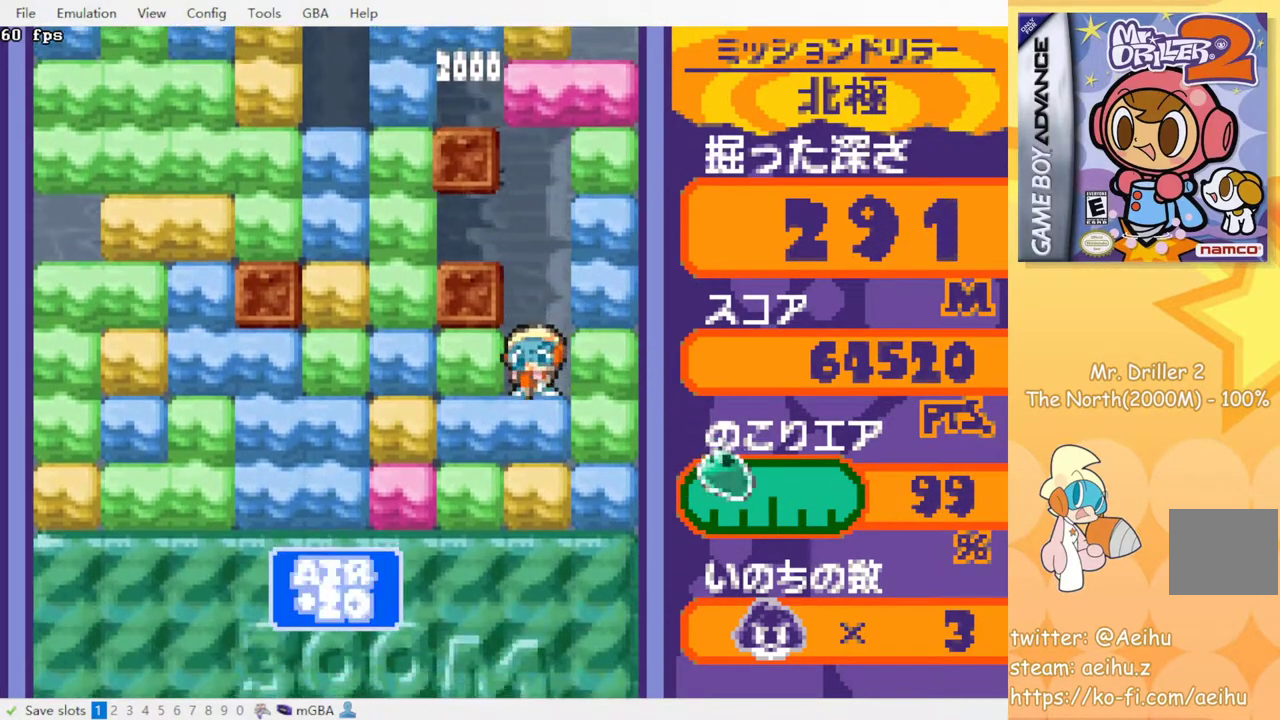
{"buttons": ["CROSS", "SQUARE", "DPAD_DOWN"], "events": [[17, "CROSS", "down"], [17, "SQUARE", "down"], [100, "CROSS", "up"], [100, "SQUARE", "up"], [167, "CROSS", "down"], [183, "SQUARE", "down"], [250, "SQUARE", "up"], [267, "CROSS", "up"], [317, "CROSS", "down"], [333, "SQUARE", "down"], [400, "CROSS", "up"], [400, "SQUARE", "up"], [467, "CROSS", "down"], [483, "SQUARE", "down"]]}
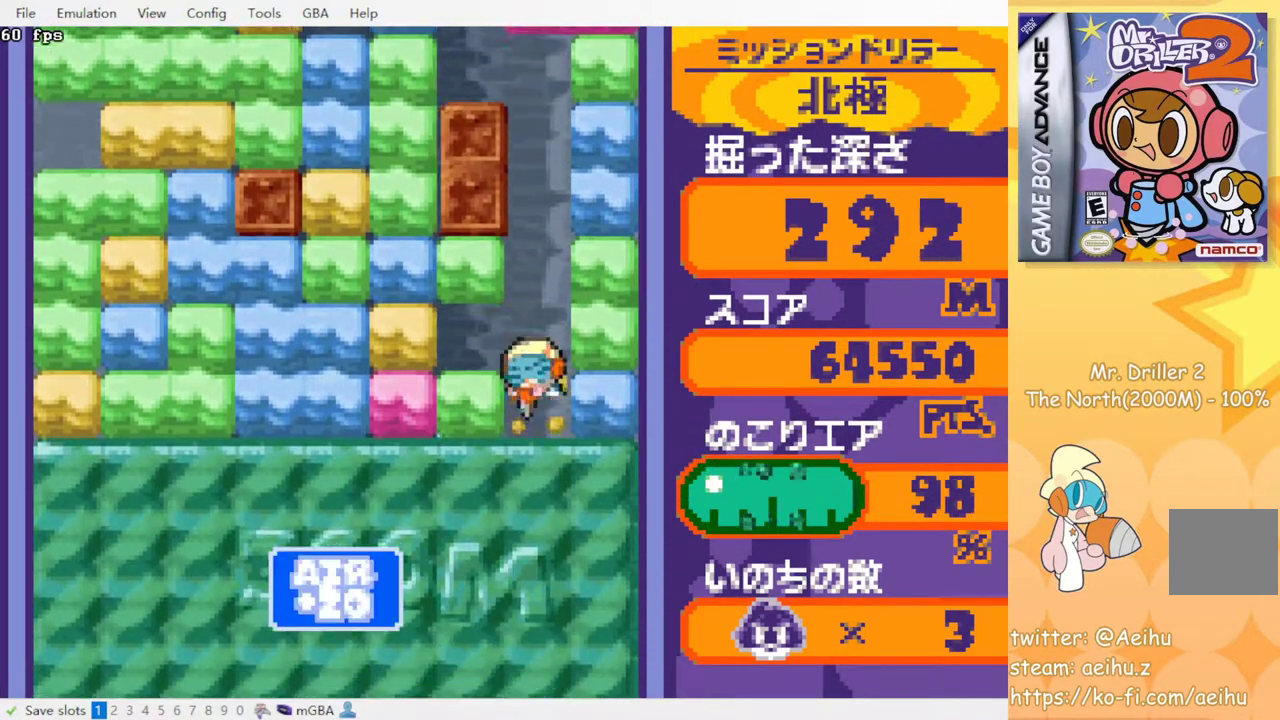
{"buttons": ["DPAD_DOWN"], "events": [[50, "SQUARE", "up"], [67, "CROSS", "up"], [117, "CROSS", "down"], [133, "SQUARE", "down"], [333, "CROSS", "up"], [333, "SQUARE", "up"]]}
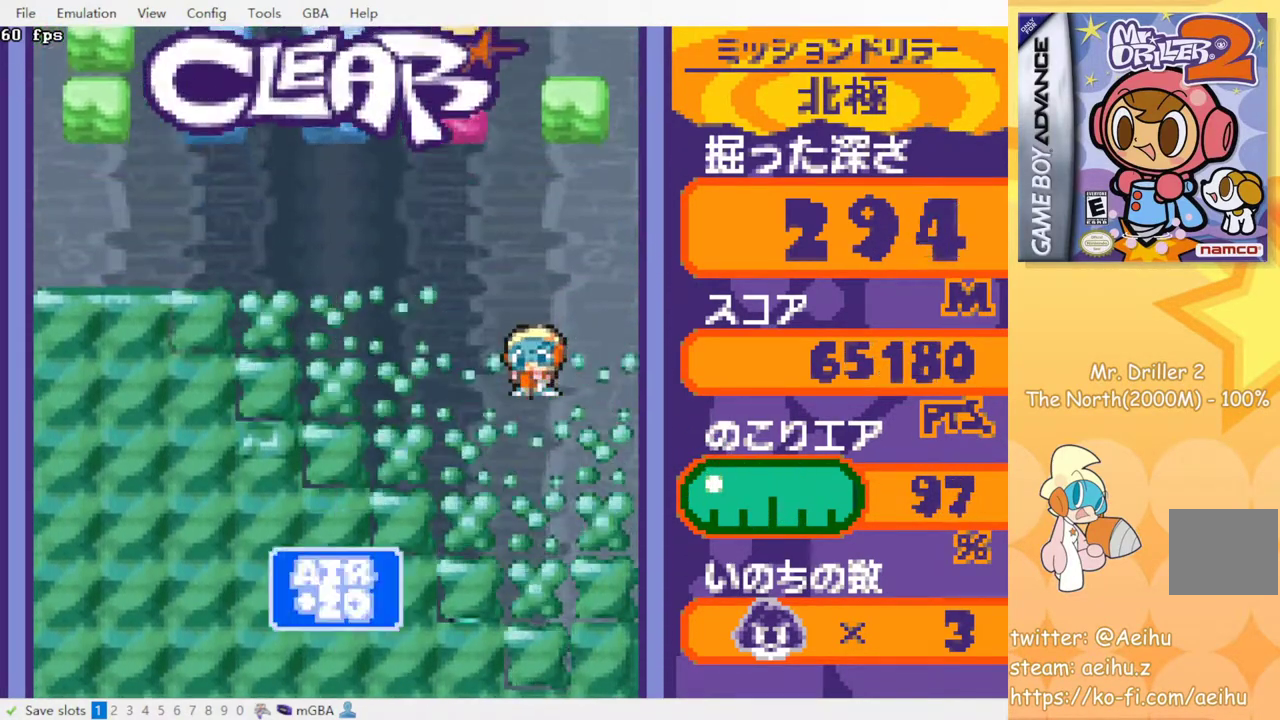
{"buttons": [], "events": [[83, "DPAD_DOWN", "up"]]}
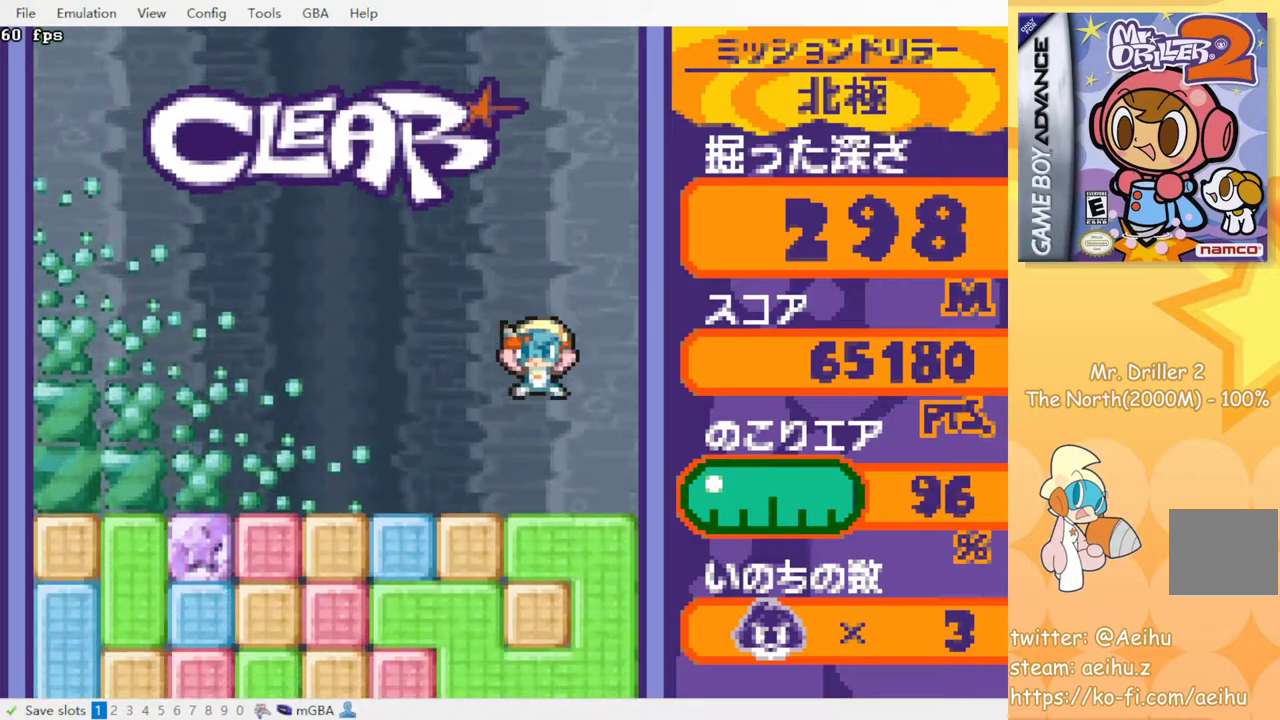
{"buttons": ["CROSS", "SQUARE", "DPAD_DOWN"], "events": [[100, "DPAD_LEFT", "down"], [417, "DPAD_DOWN", "down"], [417, "DPAD_LEFT", "up"], [433, "CROSS", "down"], [450, "SQUARE", "down"]]}
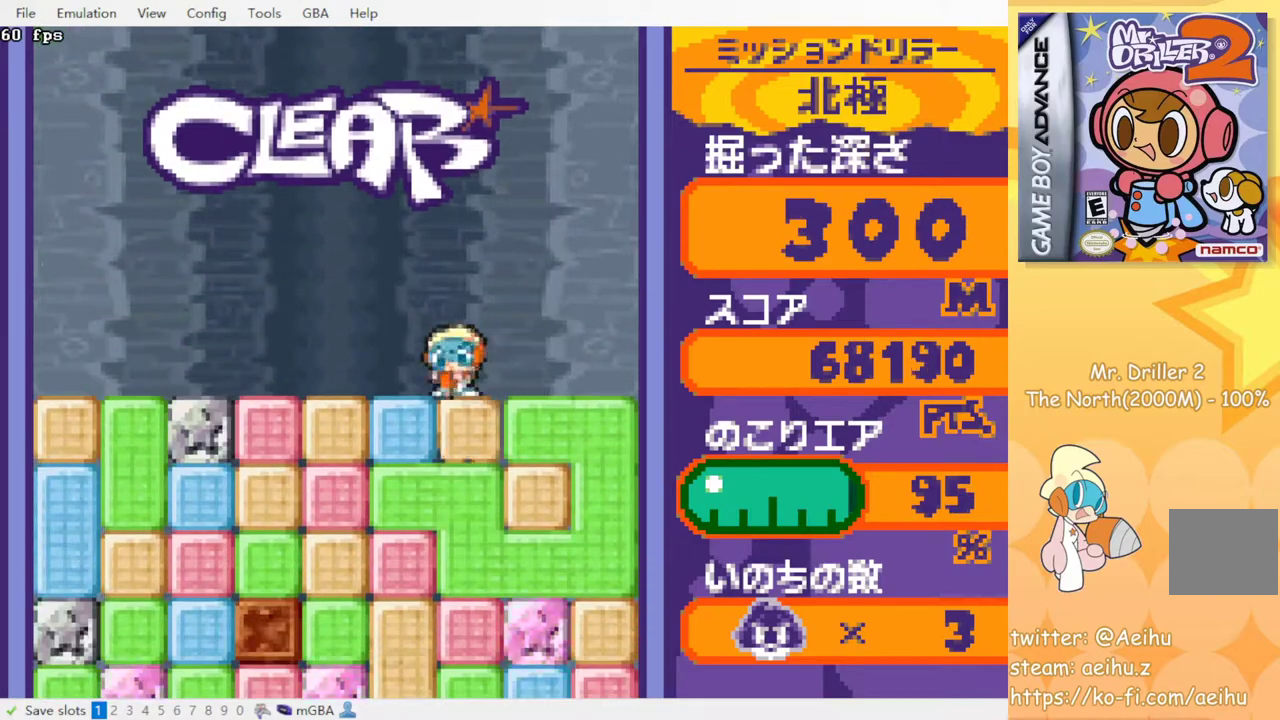
{"buttons": ["CROSS", "SQUARE"], "events": [[67, "SQUARE", "up"], [83, "CROSS", "up"], [133, "CROSS", "down"], [150, "SQUARE", "down"], [233, "SQUARE", "up"], [250, "CROSS", "up"], [300, "CROSS", "down"], [317, "SQUARE", "down"], [400, "CROSS", "up"], [400, "SQUARE", "up"], [433, "DPAD_DOWN", "up"], [483, "CROSS", "down"], [483, "SQUARE", "down"]]}
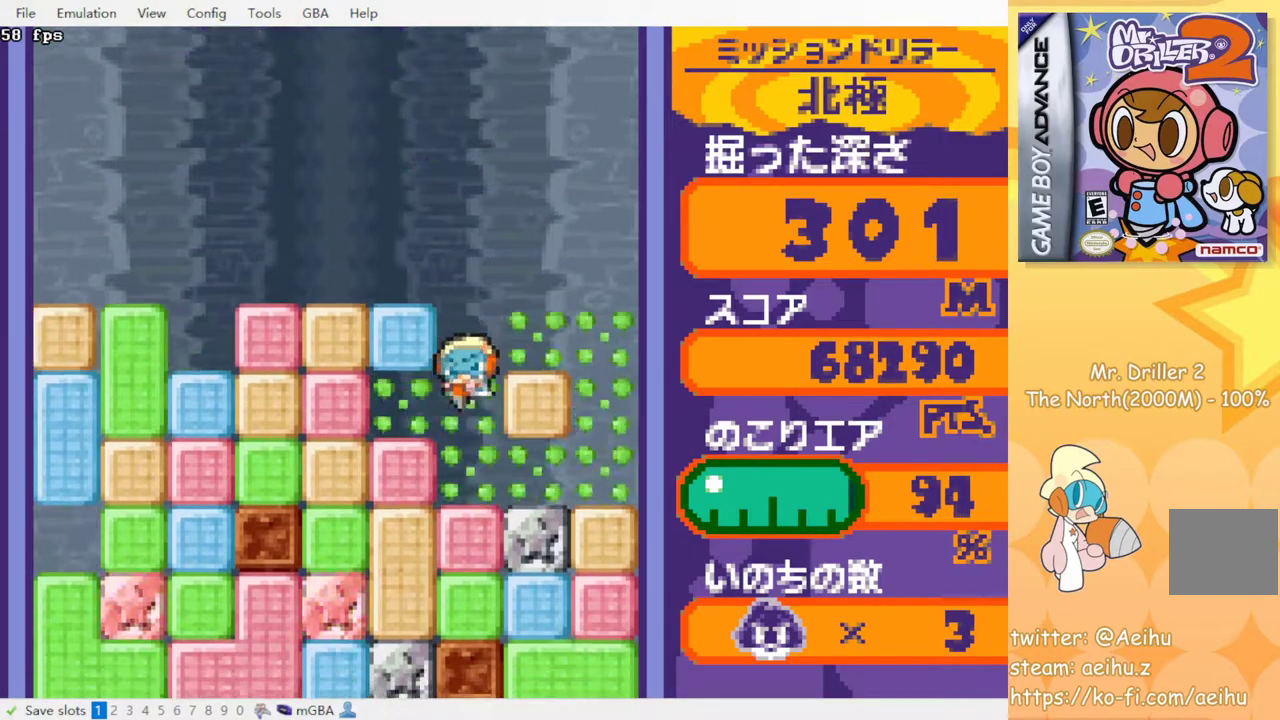
{"buttons": [], "events": [[67, "CROSS", "up"], [67, "SQUARE", "up"], [133, "CROSS", "down"], [150, "SQUARE", "down"], [233, "CROSS", "up"], [233, "SQUARE", "up"], [317, "CROSS", "down"], [333, "SQUARE", "down"], [383, "SQUARE", "up"], [400, "CROSS", "up"]]}
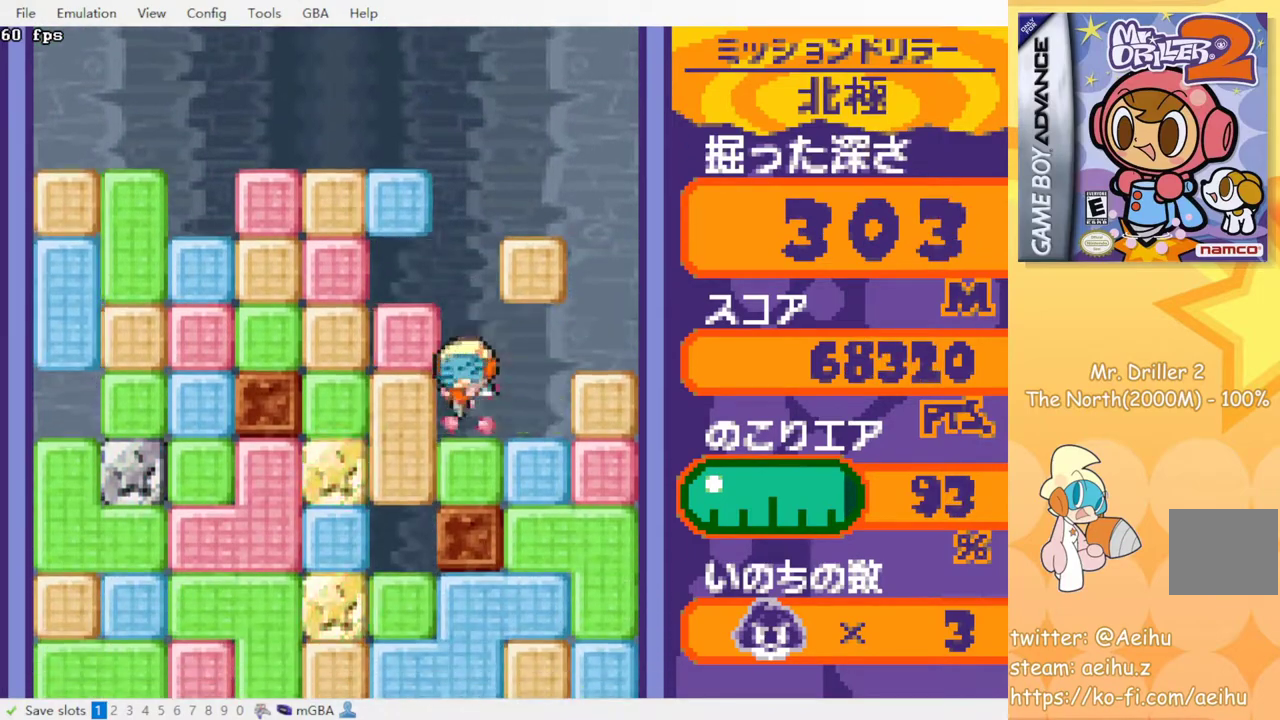
{"buttons": ["DPAD_LEFT"], "events": [[83, "DPAD_LEFT", "down"], [133, "CROSS", "down"], [150, "SQUARE", "down"], [250, "CROSS", "up"], [250, "SQUARE", "up"]]}
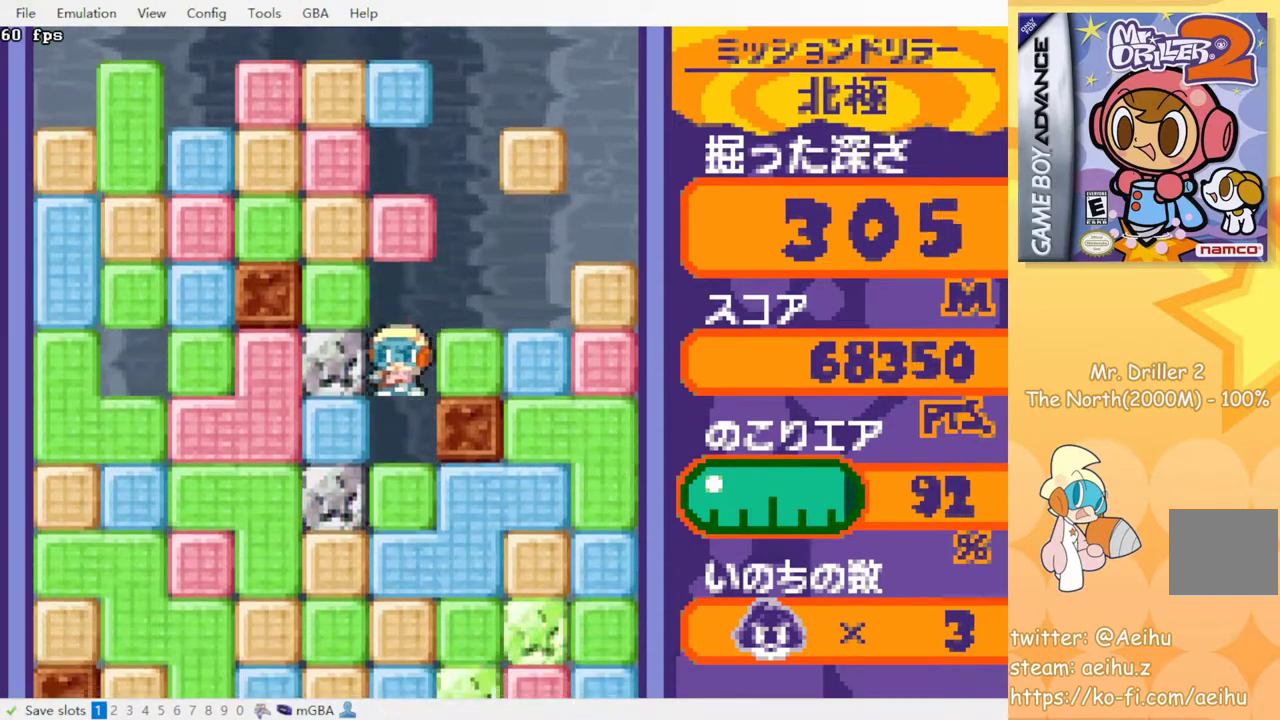
{"buttons": ["DPAD_DOWN"], "events": [[167, "CROSS", "down"], [183, "SQUARE", "down"], [300, "CROSS", "up"], [300, "SQUARE", "up"], [483, "DPAD_DOWN", "down"], [483, "DPAD_LEFT", "up"]]}
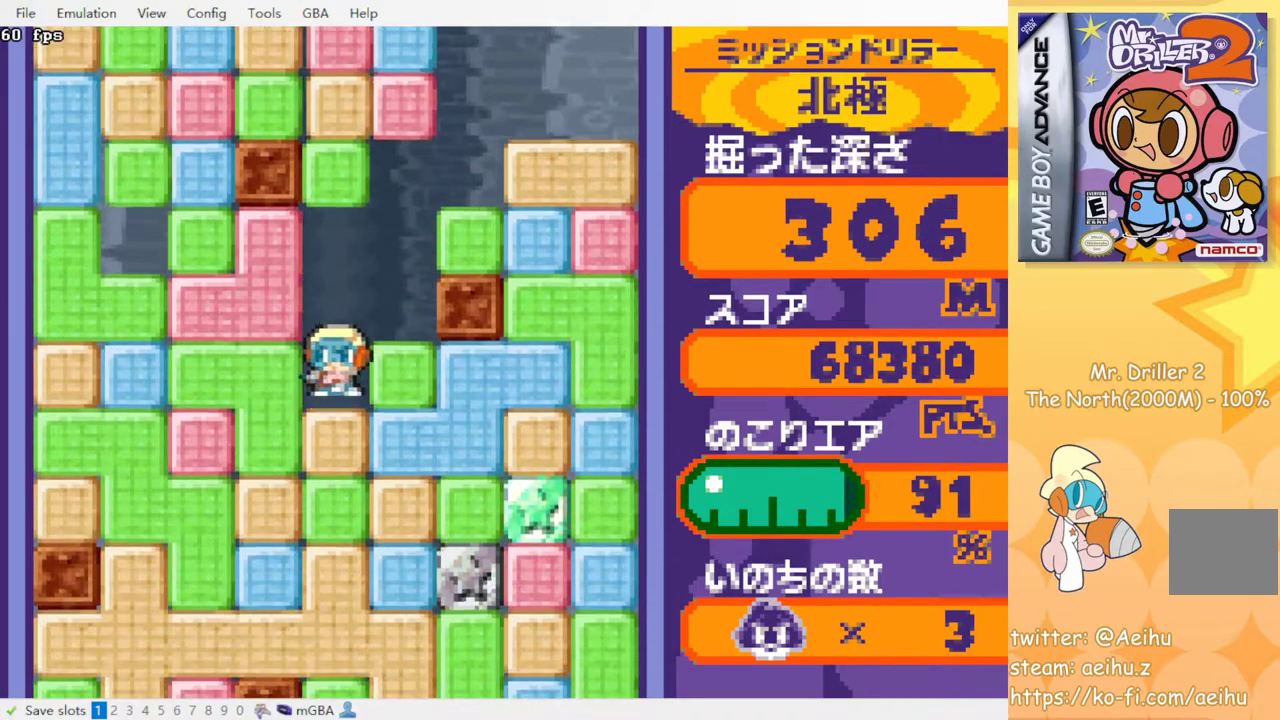
{"buttons": ["CROSS", "SQUARE", "DPAD_DOWN"], "events": [[67, "CROSS", "down"], [83, "SQUARE", "down"], [183, "SQUARE", "up"], [200, "CROSS", "up"], [250, "CROSS", "down"], [267, "SQUARE", "down"], [367, "CROSS", "up"], [367, "SQUARE", "up"], [433, "CROSS", "down"], [450, "SQUARE", "down"]]}
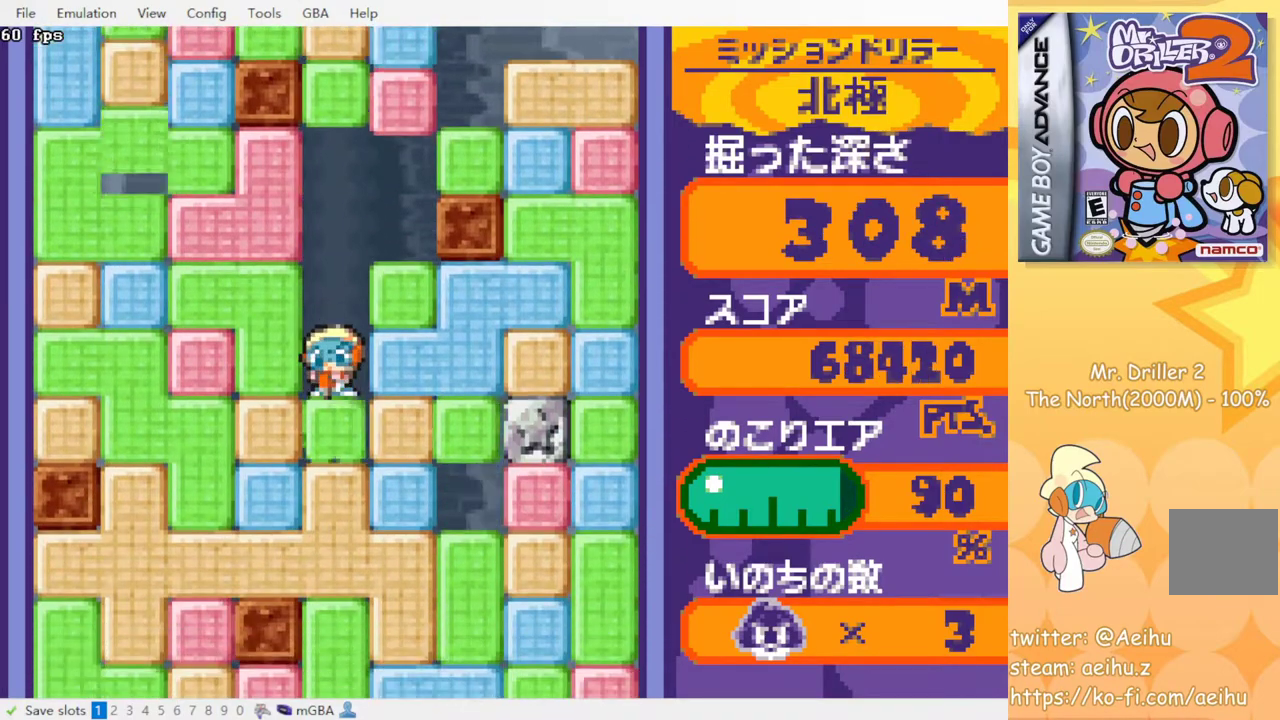
{"buttons": ["CROSS", "SQUARE", "DPAD_DOWN"], "events": [[17, "SQUARE", "up"], [33, "CROSS", "up"], [100, "CROSS", "down"], [117, "SQUARE", "down"], [167, "SQUARE", "up"], [183, "CROSS", "up"], [250, "CROSS", "down"], [267, "SQUARE", "down"], [333, "SQUARE", "up"], [367, "CROSS", "up"], [433, "CROSS", "down"], [433, "SQUARE", "down"]]}
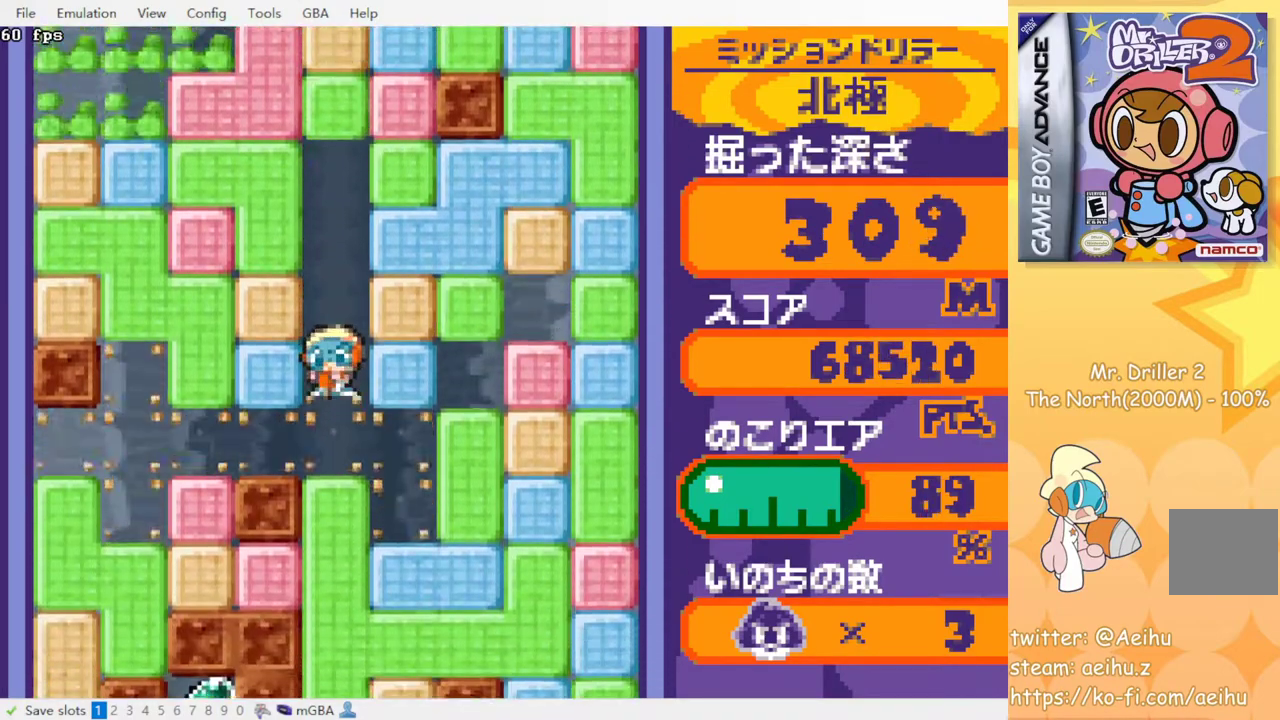
{"buttons": ["CROSS", "DPAD_DOWN"], "events": [[17, "CROSS", "up"], [17, "SQUARE", "up"], [83, "CROSS", "down"], [100, "SQUARE", "down"], [167, "SQUARE", "up"], [183, "CROSS", "up"], [250, "CROSS", "down"], [267, "SQUARE", "down"], [317, "SQUARE", "up"], [350, "CROSS", "up"], [417, "CROSS", "down"], [417, "SQUARE", "down"], [500, "SQUARE", "up"]]}
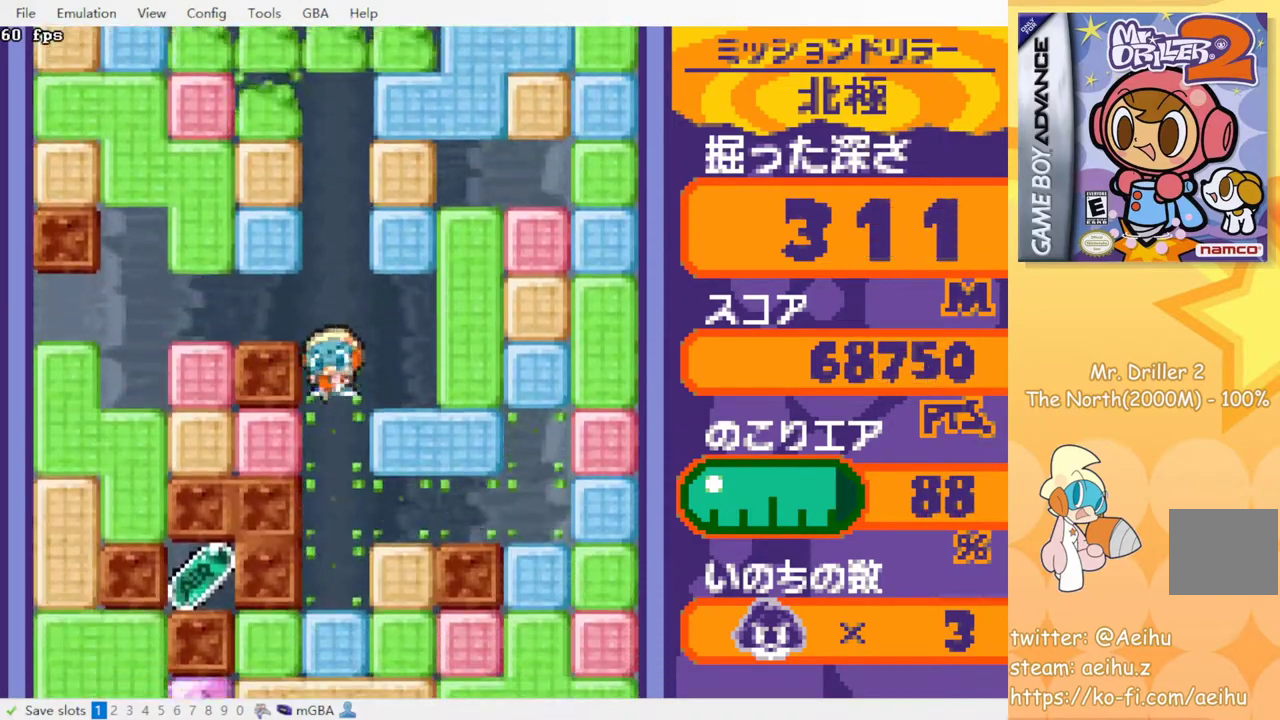
{"buttons": ["CROSS", "SQUARE", "DPAD_LEFT"], "events": [[17, "CROSS", "up"], [433, "DPAD_DOWN", "up"], [433, "DPAD_LEFT", "down"], [483, "CROSS", "down"], [483, "SQUARE", "down"]]}
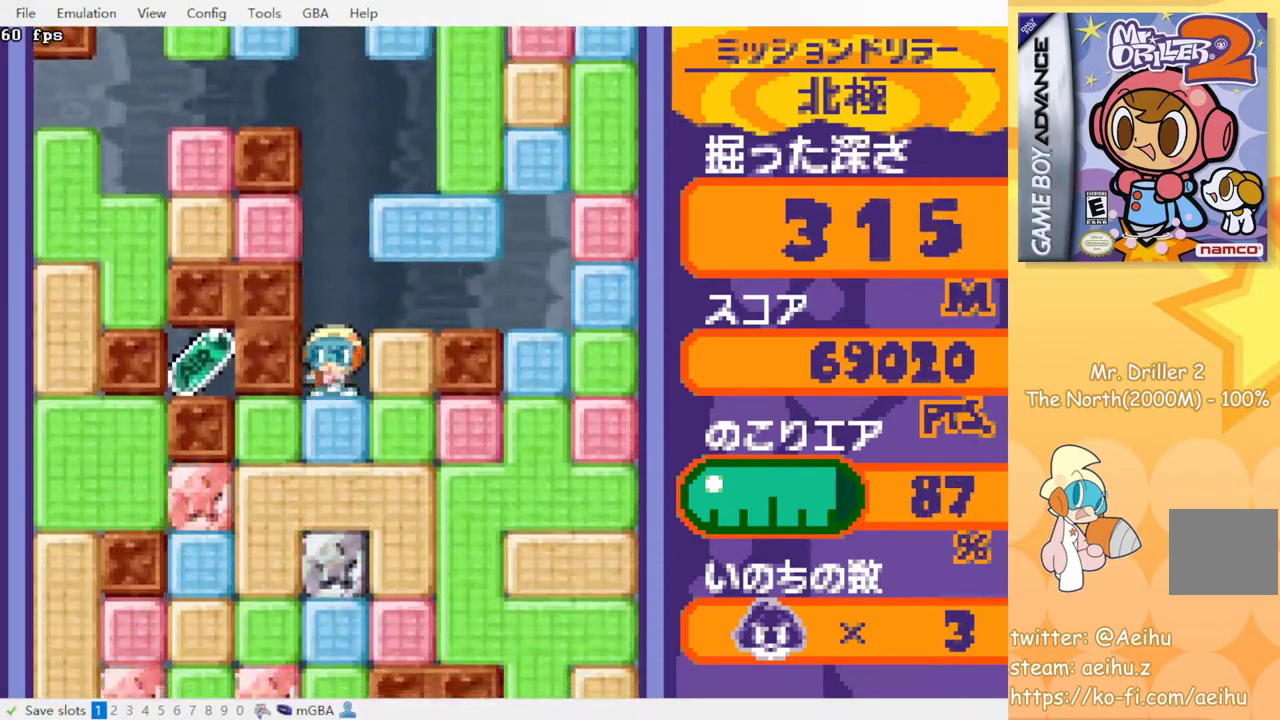
{"buttons": ["CROSS", "SQUARE", "DPAD_LEFT"], "events": [[83, "CROSS", "up"], [83, "SQUARE", "up"], [150, "CROSS", "down"], [150, "SQUARE", "down"], [200, "SQUARE", "up"], [283, "SQUARE", "down"], [350, "SQUARE", "up"], [417, "SQUARE", "down"]]}
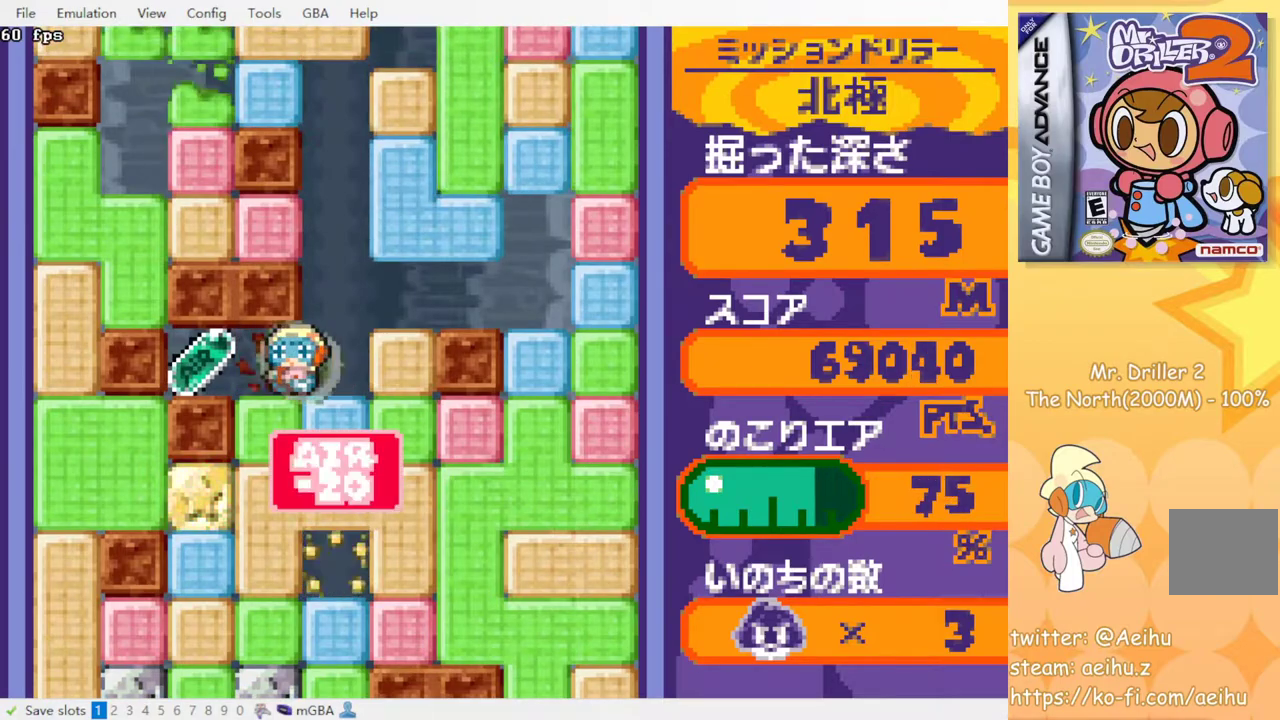
{"buttons": ["DPAD_RIGHT"], "events": [[17, "CROSS", "up"], [17, "SQUARE", "up"], [250, "DPAD_LEFT", "up"], [283, "DPAD_RIGHT", "down"]]}